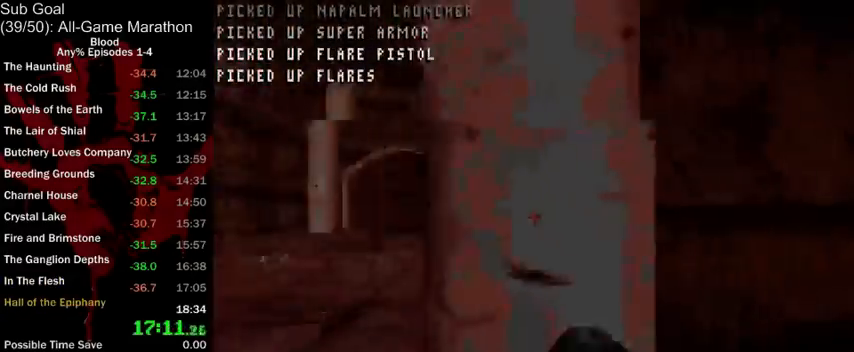
Gameplay with keyboard and mouse; each line is a JSON object with the keys and mouse buttons held at the frame after it. "events" lists presses ("down") and releases ("up") of "1", "2", "3", "4", "5", "a", "alt", "c", "ctrl", "d", "e", "f", "q", "r", "s", "shift", "space", "tab", "v", "w", "x", "z", "mouse_left", "mouse_middle", "mouse_right", "mouse_wheel_up" and "mouse_wheel_down" between this image and that frame as [ms after this image, input, new state], when the widget could be followed in between. "mouse_left", "mouse_middle", "mouse_right", "mouse_wheel_up", "mouse_wheel_down" = the "left", "middle", "right", "wheel_up", "wheel_down" buttons of the "mouse" list. No other keys are recorded. Mouse movement is not recorded.
{"keys": ["a", "w"], "mouse": [], "events": []}
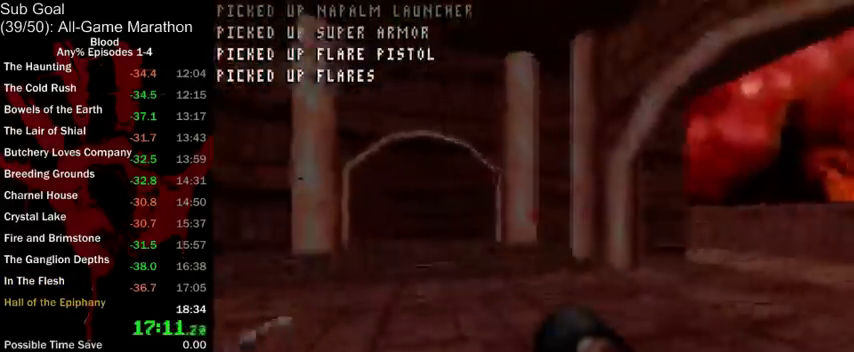
{"keys": ["a", "w"], "mouse": [], "events": []}
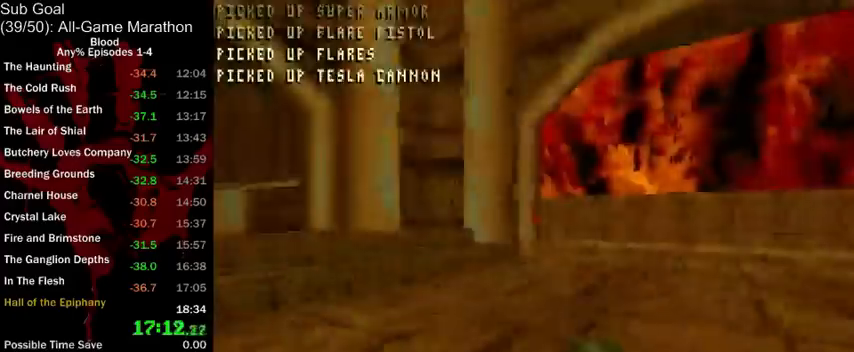
{"keys": ["a", "w"], "mouse": [], "events": [[133, "space", "down"], [233, "space", "up"]]}
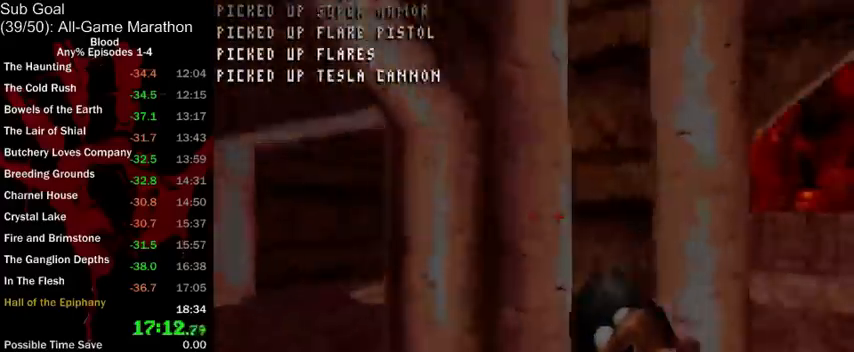
{"keys": ["ctrl", "w"], "mouse": [], "events": [[400, "a", "up"], [500, "ctrl", "down"]]}
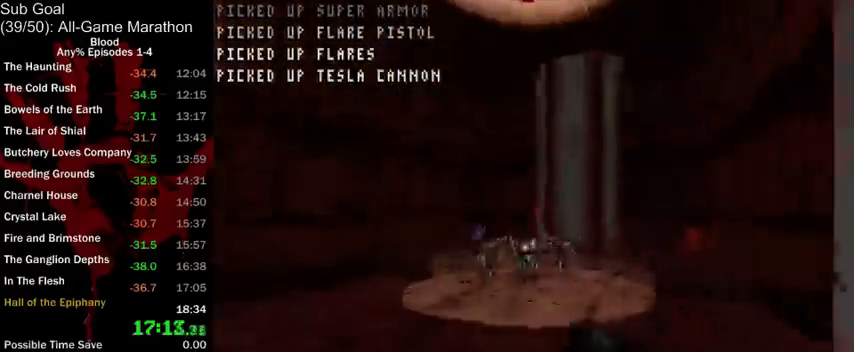
{"keys": ["a", "ctrl"], "mouse": ["left"], "events": [[200, "mouse_left", "down"], [367, "a", "down"], [367, "w", "up"]]}
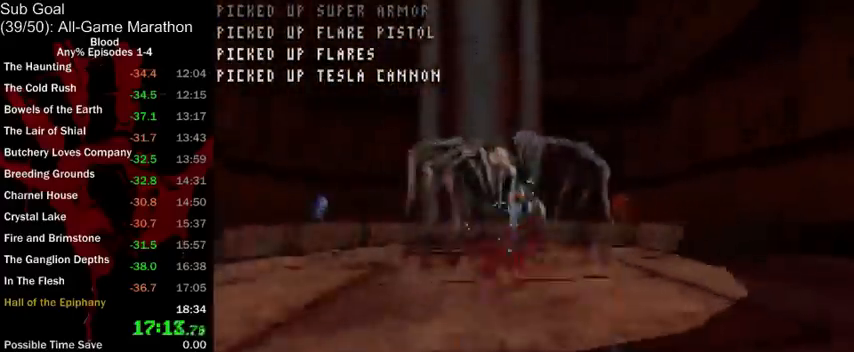
{"keys": ["a", "ctrl", "w"], "mouse": ["left"], "events": [[367, "w", "down"]]}
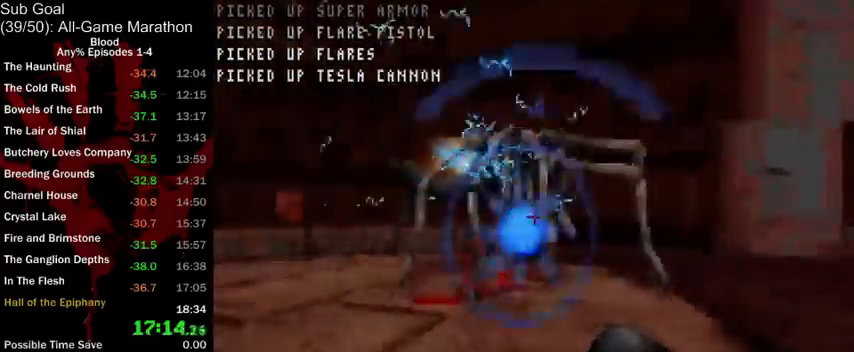
{"keys": ["a", "ctrl", "s"], "mouse": ["left"], "events": [[100, "w", "up"], [500, "s", "down"]]}
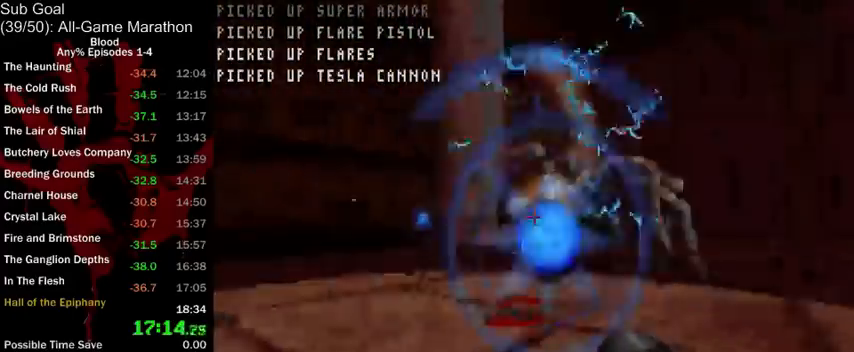
{"keys": ["ctrl", "d", "s"], "mouse": ["left"], "events": [[200, "a", "up"], [500, "d", "down"]]}
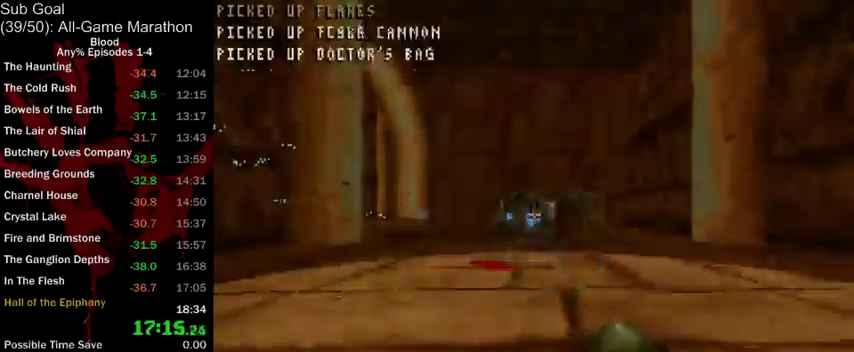
{"keys": ["ctrl"], "mouse": ["left"], "events": [[33, "d", "up"], [500, "s", "up"]]}
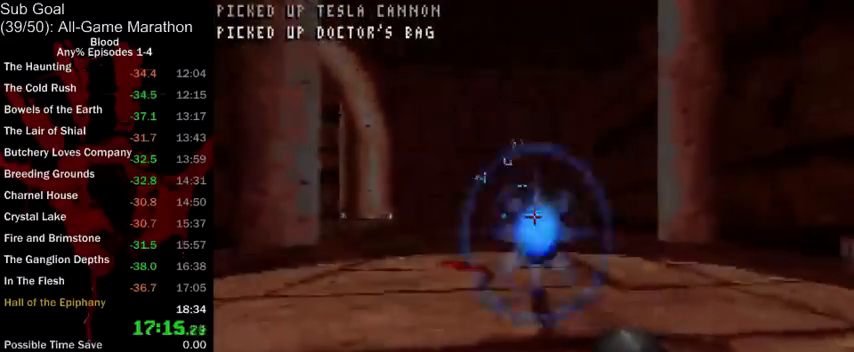
{"keys": ["ctrl", "w"], "mouse": ["left"], "events": [[167, "w", "down"]]}
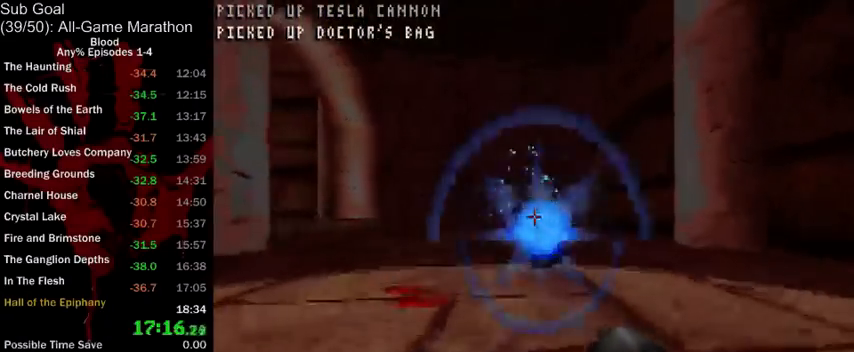
{"keys": ["ctrl", "w"], "mouse": ["left"], "events": [[67, "w", "up"], [433, "w", "down"]]}
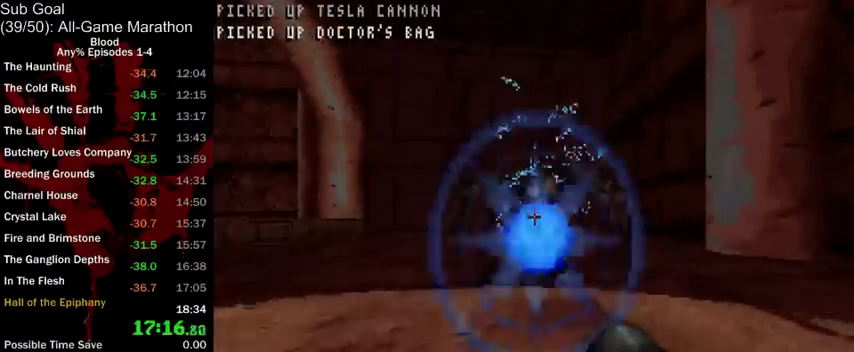
{"keys": ["ctrl", "w"], "mouse": ["left"], "events": []}
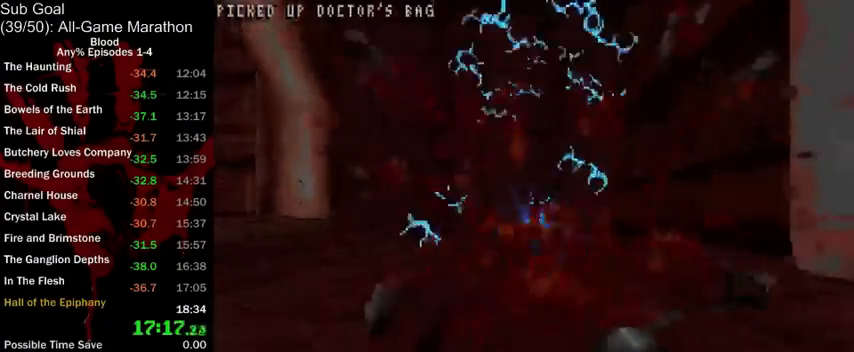
{"keys": ["w"], "mouse": [], "events": [[67, "mouse_left", "up"], [200, "ctrl", "up"], [367, "3", "down"], [467, "3", "up"]]}
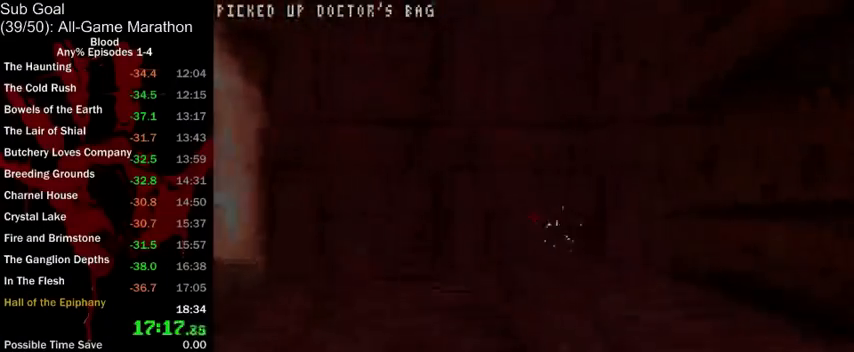
{"keys": ["w"], "mouse": [], "events": [[200, "v", "down"], [267, "v", "up"]]}
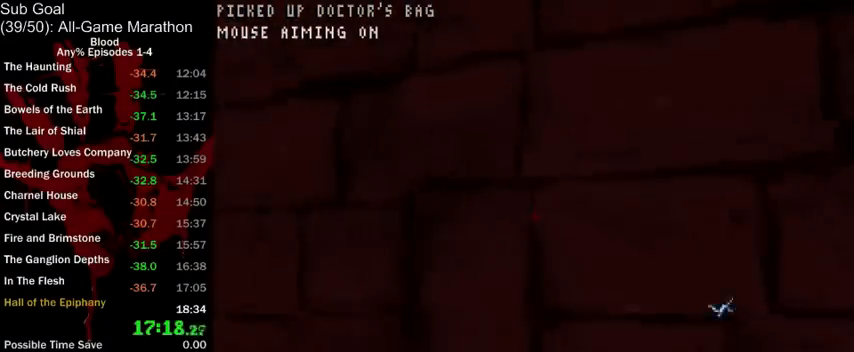
{"keys": [], "mouse": [], "events": [[33, "w", "up"]]}
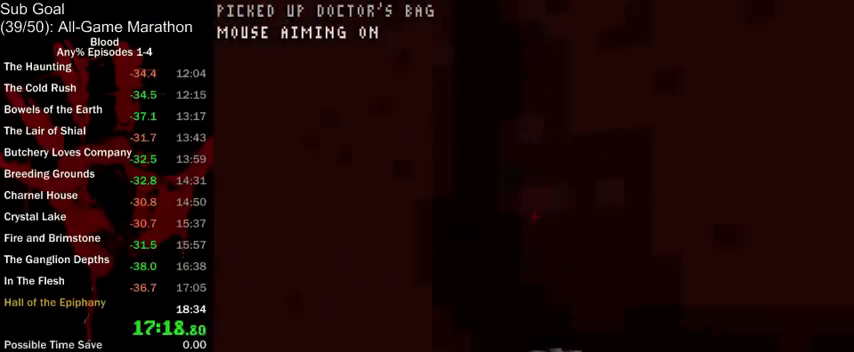
{"keys": [], "mouse": ["right"], "events": [[433, "mouse_right", "down"]]}
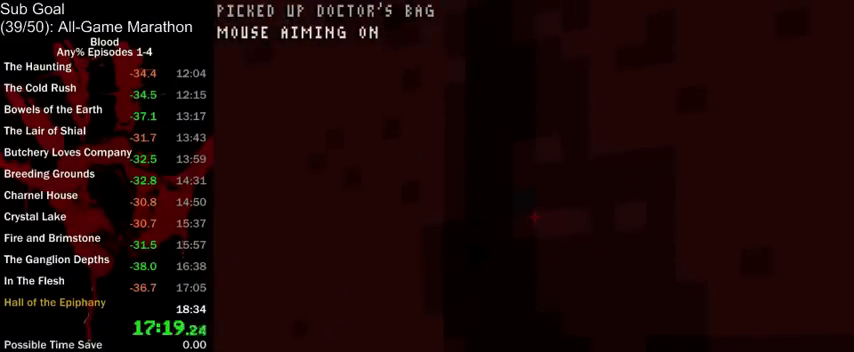
{"keys": [], "mouse": ["right"], "events": [[33, "mouse_right", "up"], [167, "mouse_right", "down"], [167, "w", "down"], [233, "mouse_right", "up"], [233, "w", "up"], [333, "mouse_right", "down"], [367, "mouse_right", "up"], [467, "mouse_right", "down"]]}
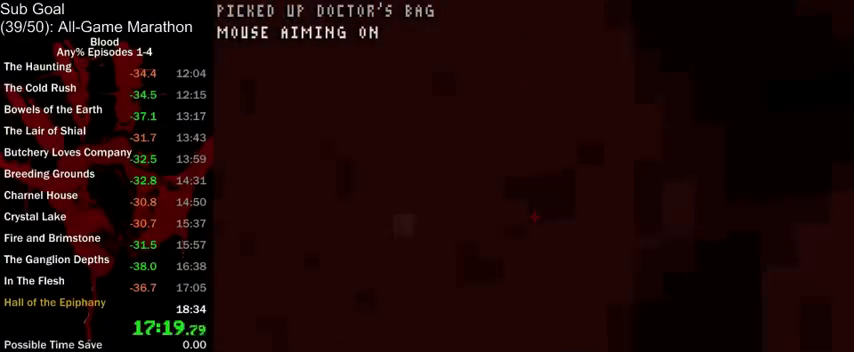
{"keys": ["d", "w"], "mouse": [], "events": [[33, "mouse_right", "up"], [200, "w", "down"], [267, "d", "down"]]}
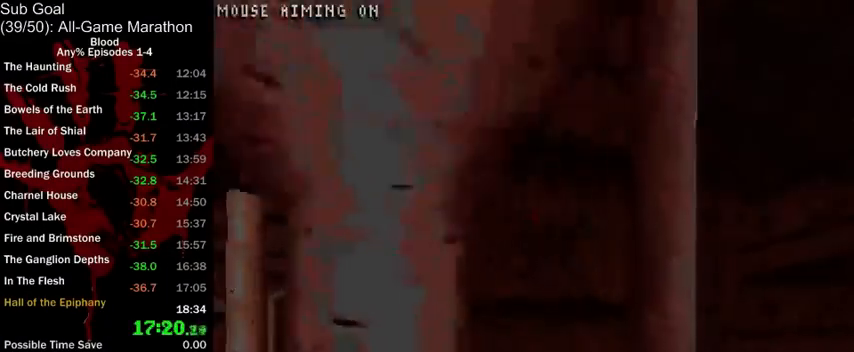
{"keys": ["a", "w"], "mouse": [], "events": [[400, "a", "down"], [400, "d", "up"]]}
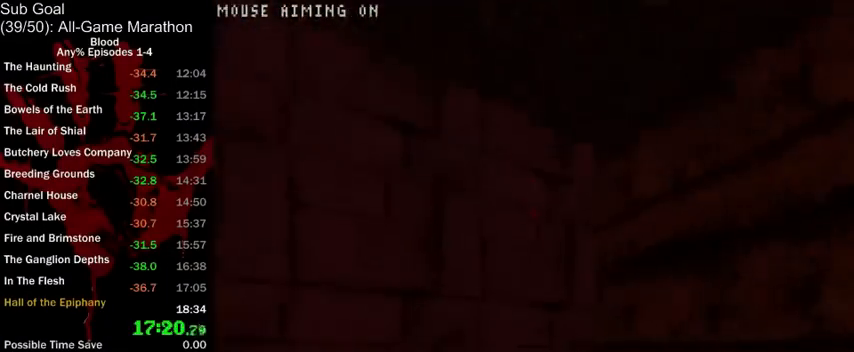
{"keys": [], "mouse": [], "events": [[333, "a", "up"], [333, "w", "up"]]}
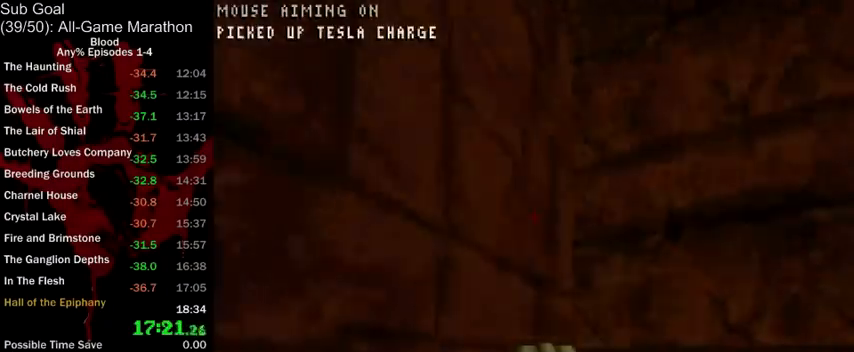
{"keys": [], "mouse": [], "events": [[33, "w", "down"], [100, "w", "up"]]}
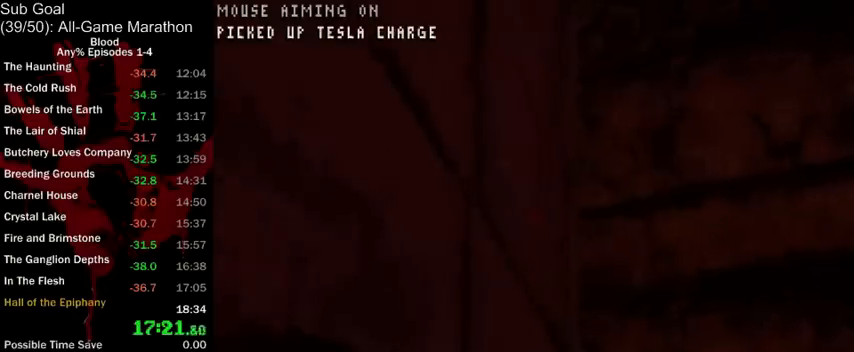
{"keys": [], "mouse": [], "events": [[100, "a", "down"], [200, "a", "up"]]}
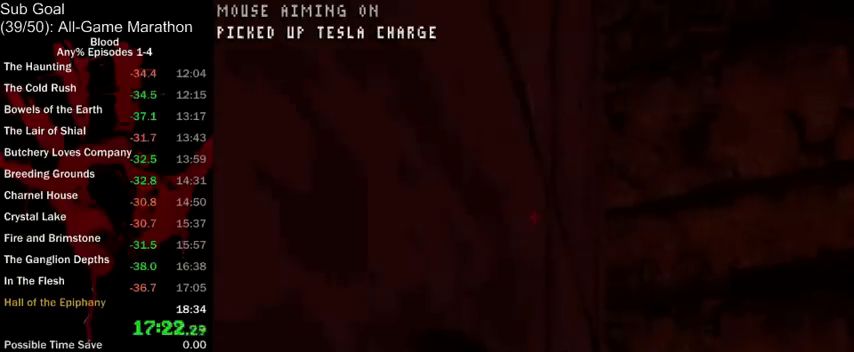
{"keys": [], "mouse": [], "events": []}
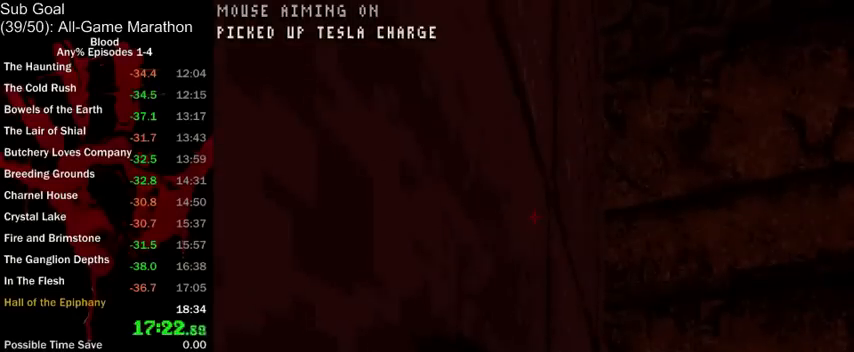
{"keys": [], "mouse": [], "events": []}
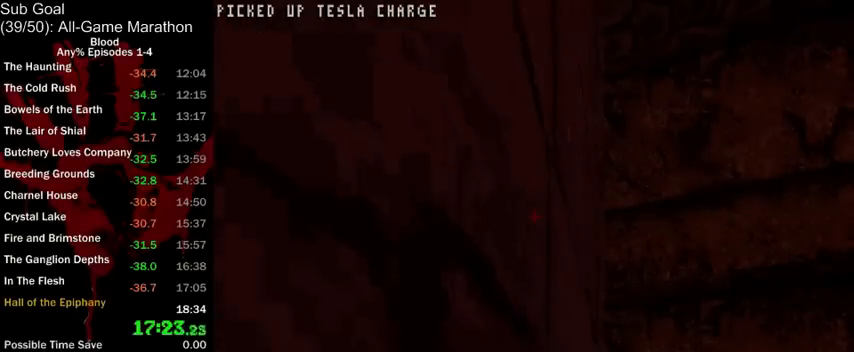
{"keys": ["a", "w"], "mouse": [], "events": [[67, "a", "down"], [100, "w", "down"]]}
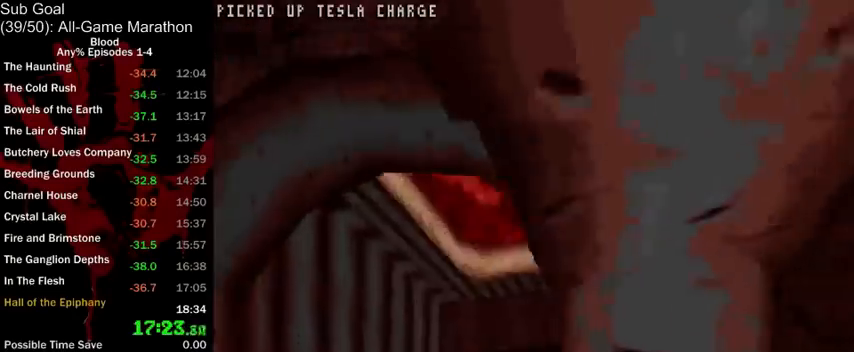
{"keys": ["w"], "mouse": [], "events": [[100, "a", "up"]]}
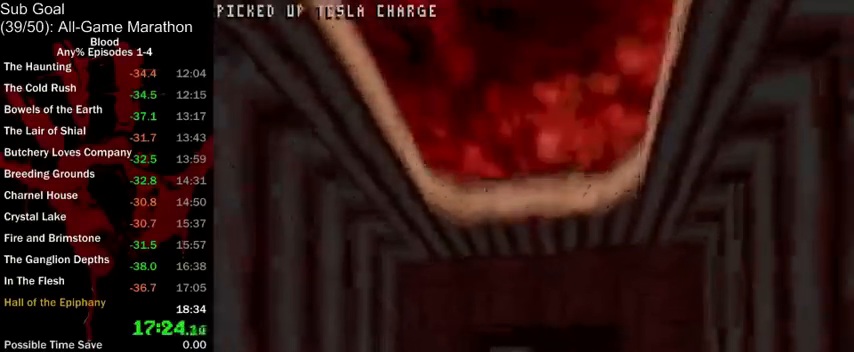
{"keys": ["v", "w"], "mouse": [], "events": [[167, "mouse_left", "down"], [333, "mouse_left", "up"], [400, "v", "down"]]}
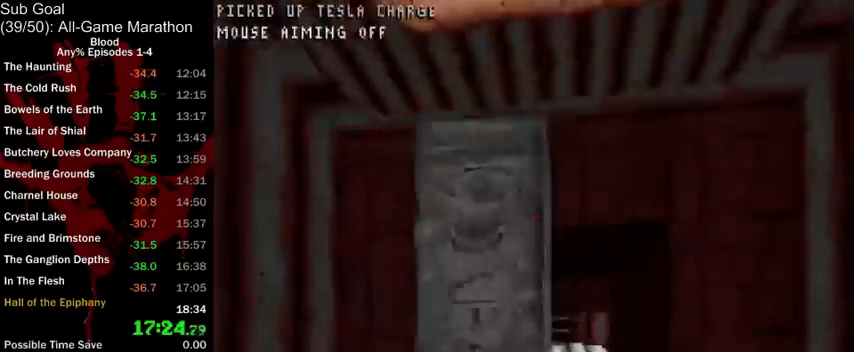
{"keys": ["w"], "mouse": [], "events": [[67, "v", "up"], [133, "a", "down"], [200, "mouse_right", "down"], [233, "w", "up"], [333, "mouse_right", "up"], [433, "a", "up"], [433, "w", "down"]]}
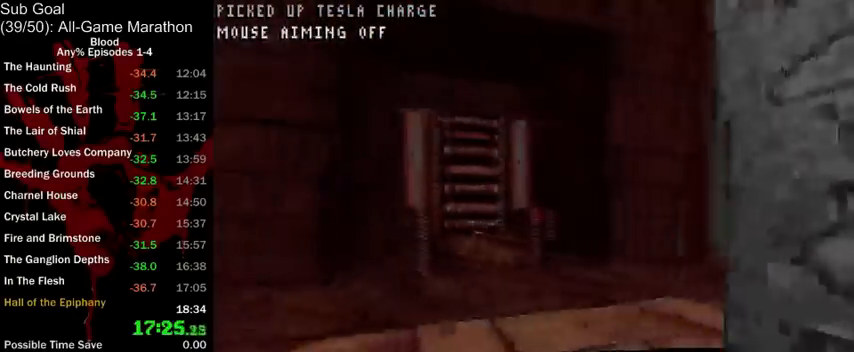
{"keys": ["d", "w"], "mouse": [], "events": [[67, "z", "down"], [167, "d", "down"], [167, "z", "up"]]}